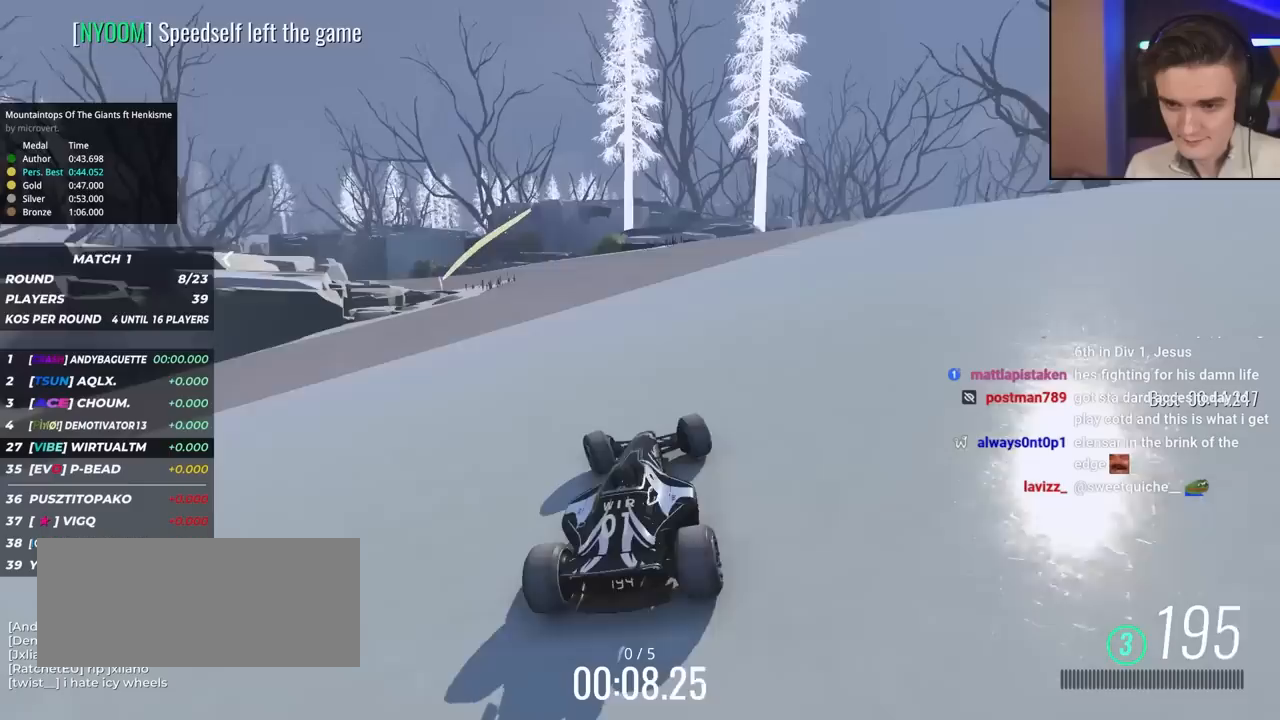
Gameplay with keyboard; each line is a JSON object with the keys held at the frame after it. "events" lists presses ("down") and releases ("up") of "brake", "down", "left", "right" and "up" between this image and that frame as [ms after this image, input, new state], when the widget could be followed in between. No other keys are recorded. Mouse input is not recorded. Key names are as the overlay labels them; some are game actions (e.g. jump) rather than physical keys.
{"keys": ["up"], "events": [[483, "right", "up"]]}
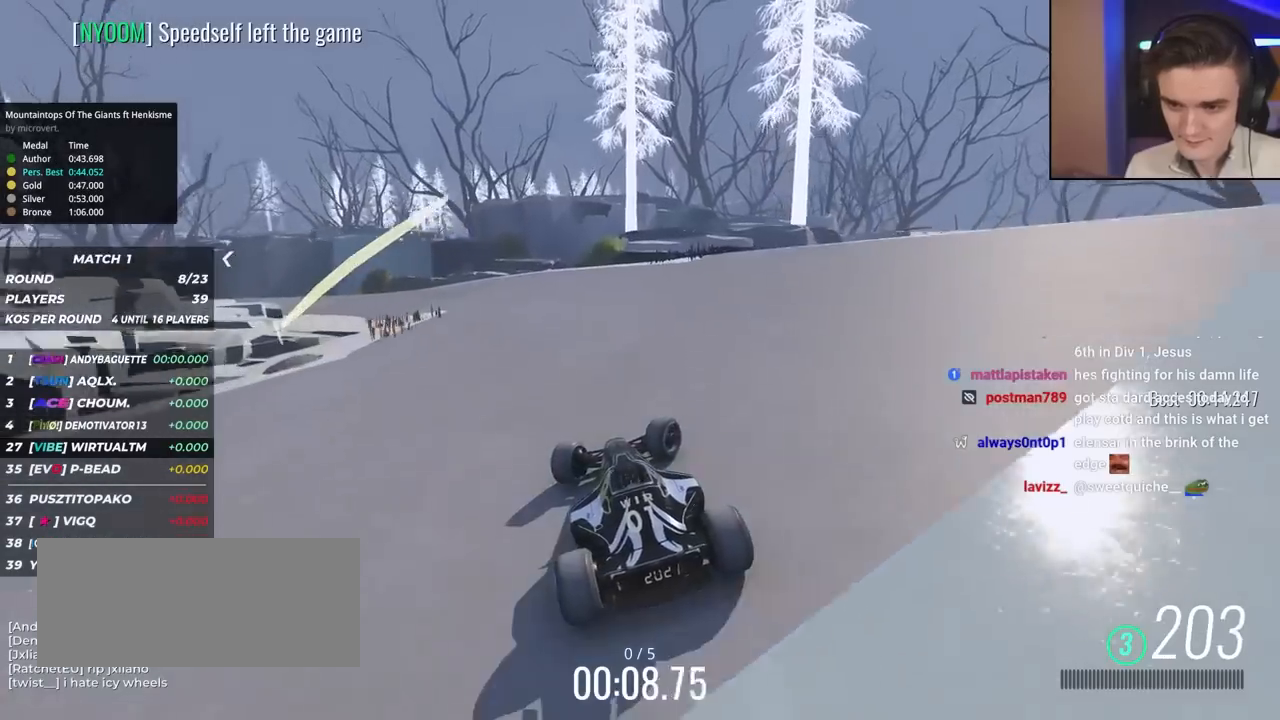
{"keys": ["up"], "events": [[83, "left", "down"], [267, "left", "up"], [400, "left", "down"], [500, "left", "up"]]}
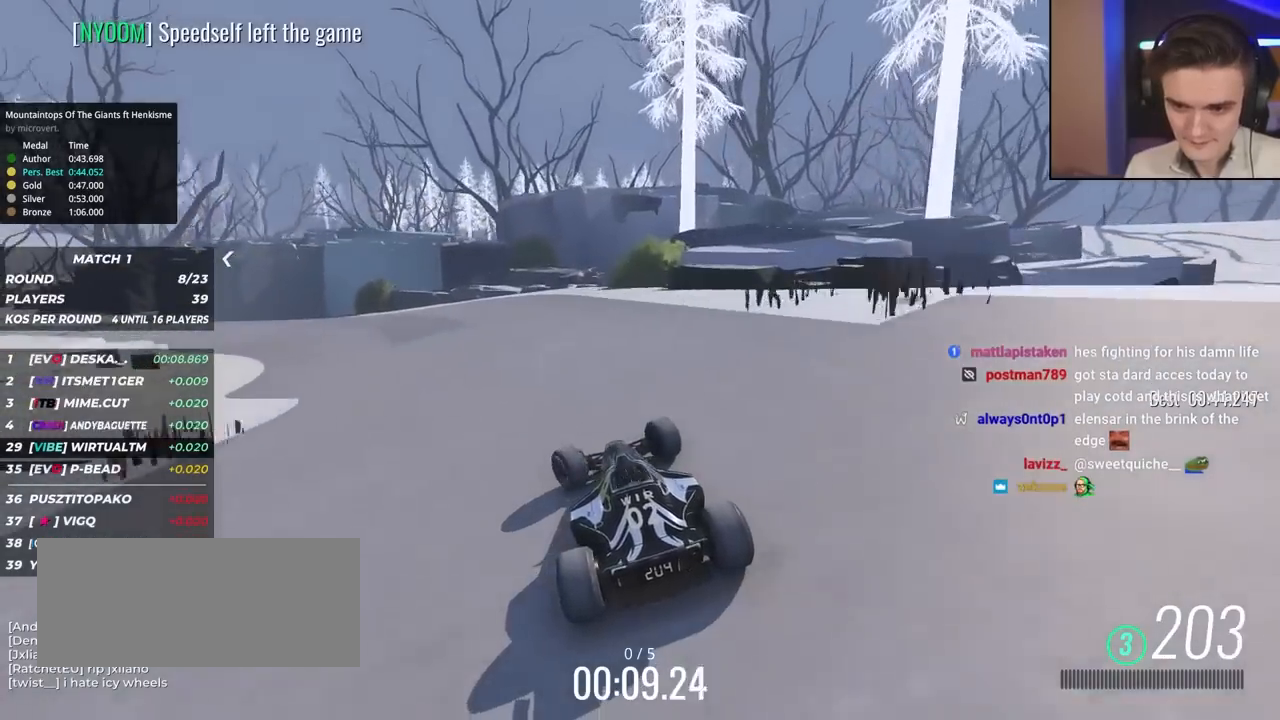
{"keys": ["left", "up"], "events": [[100, "left", "down"]]}
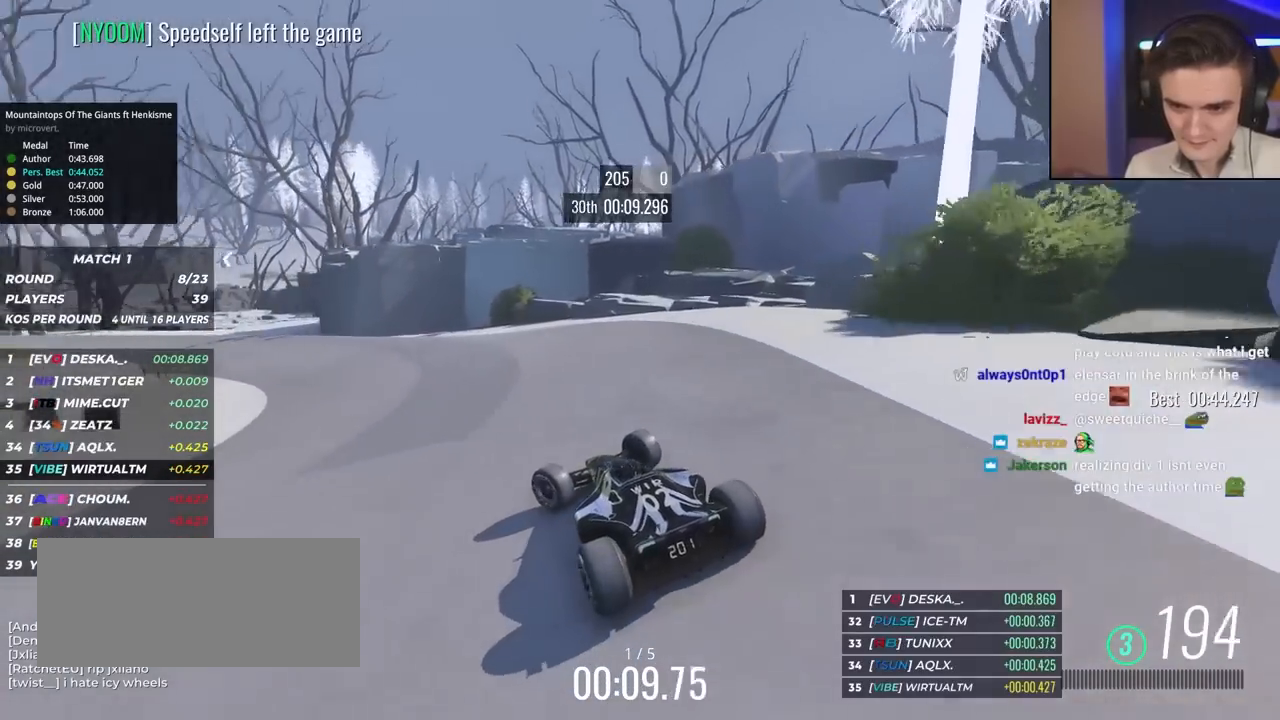
{"keys": ["left", "up"], "events": [[17, "left", "up"], [100, "right", "down"], [283, "right", "up"], [333, "left", "down"]]}
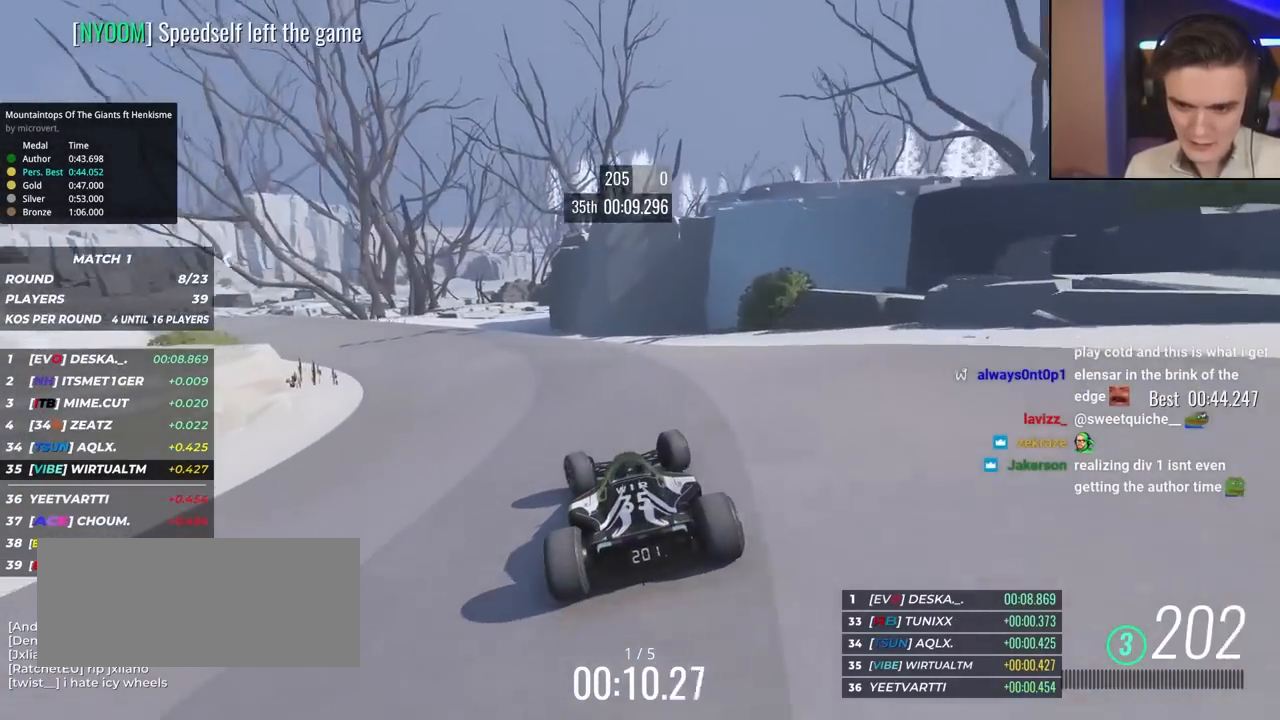
{"keys": ["left", "up"], "events": []}
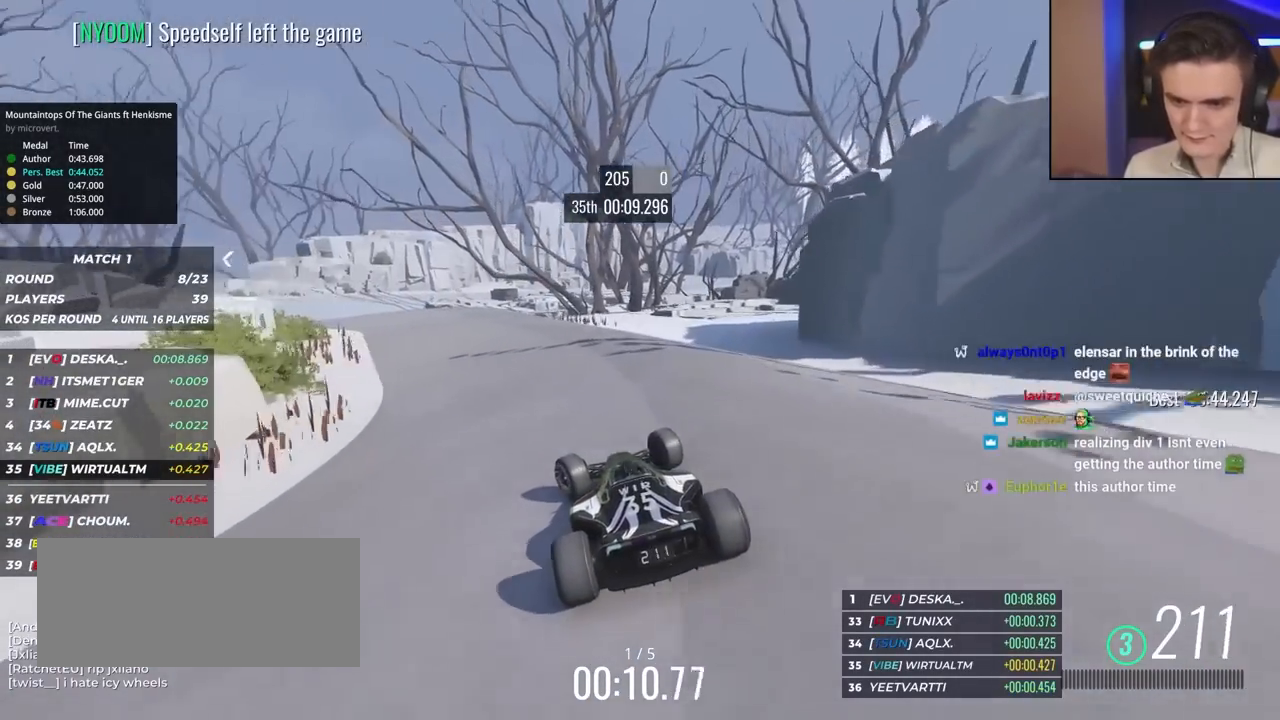
{"keys": ["up"], "events": [[117, "left", "up"]]}
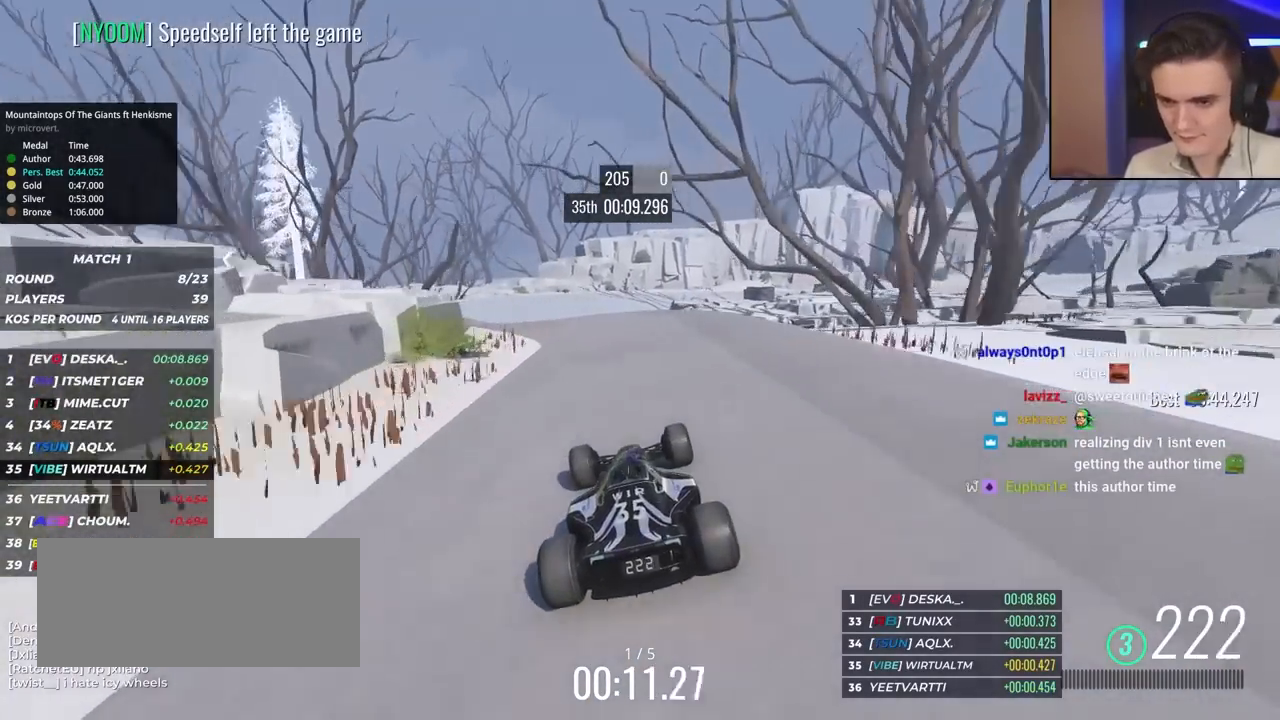
{"keys": ["left", "up"], "events": [[50, "left", "down"], [150, "left", "up"], [233, "left", "down"]]}
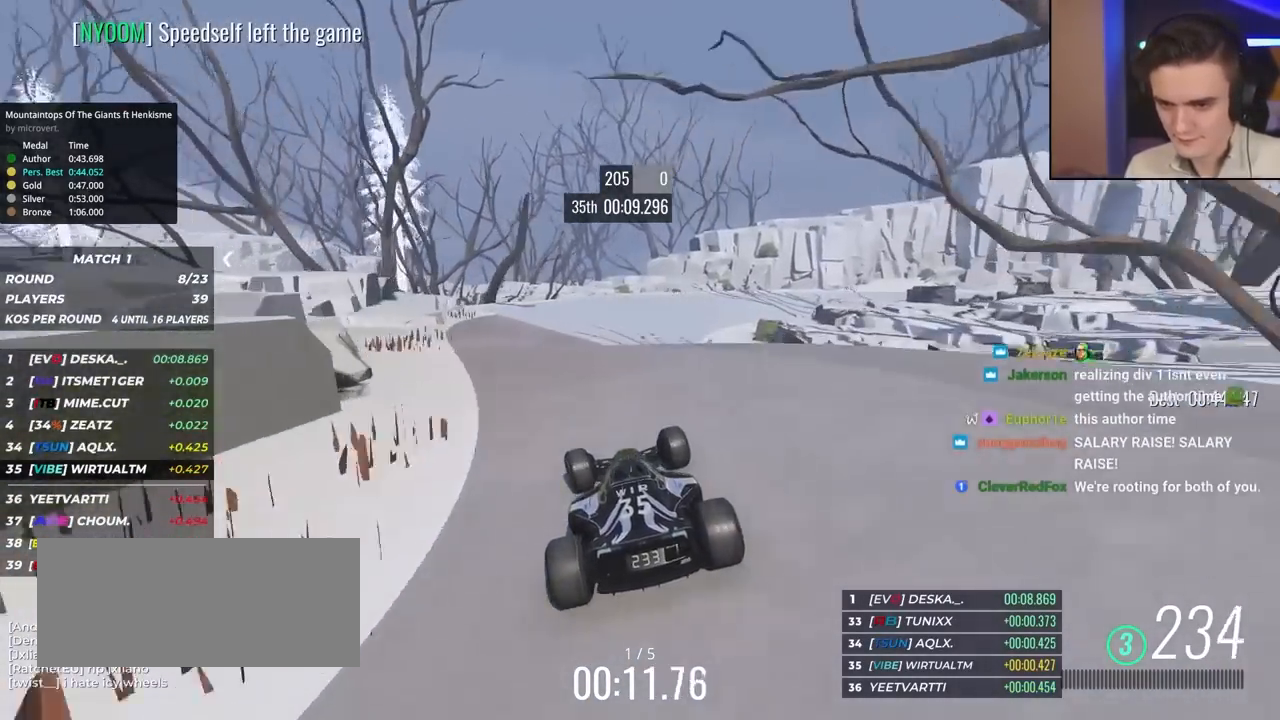
{"keys": ["right", "up"], "events": [[100, "left", "up"], [200, "right", "down"], [383, "right", "up"], [433, "right", "down"]]}
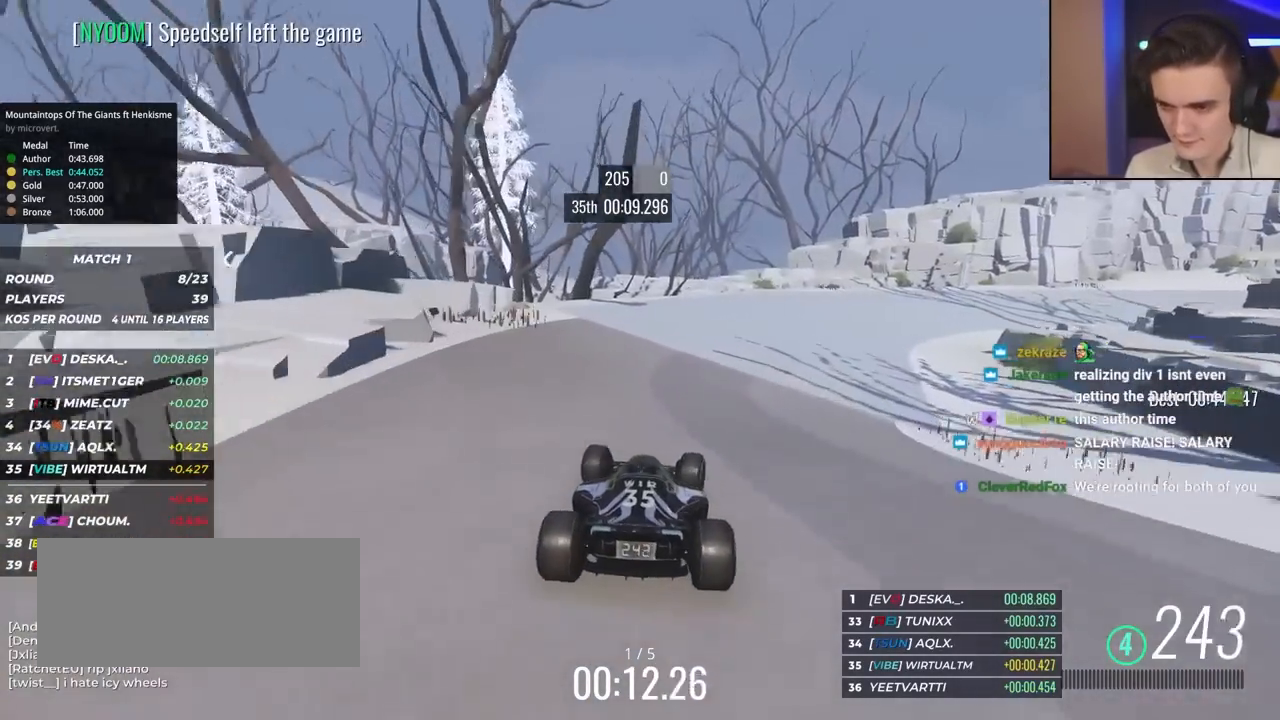
{"keys": ["right", "up"], "events": [[167, "right", "up"], [267, "right", "down"]]}
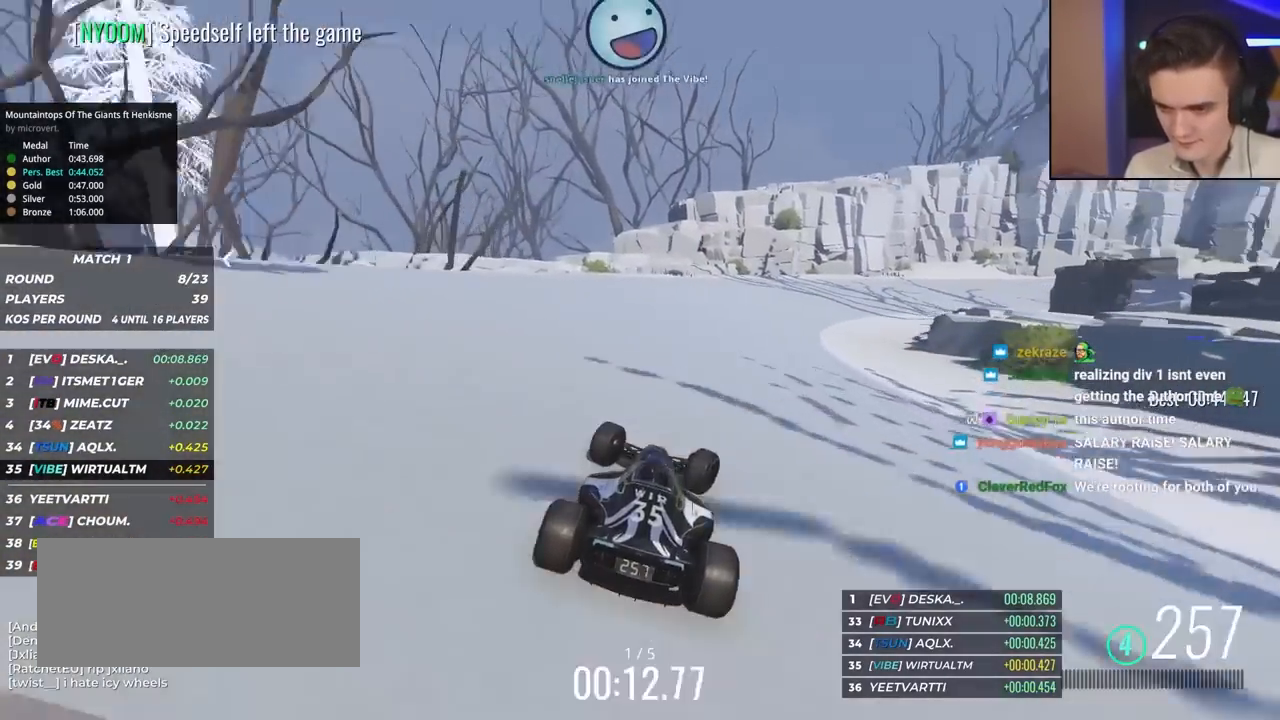
{"keys": ["right", "up"], "events": []}
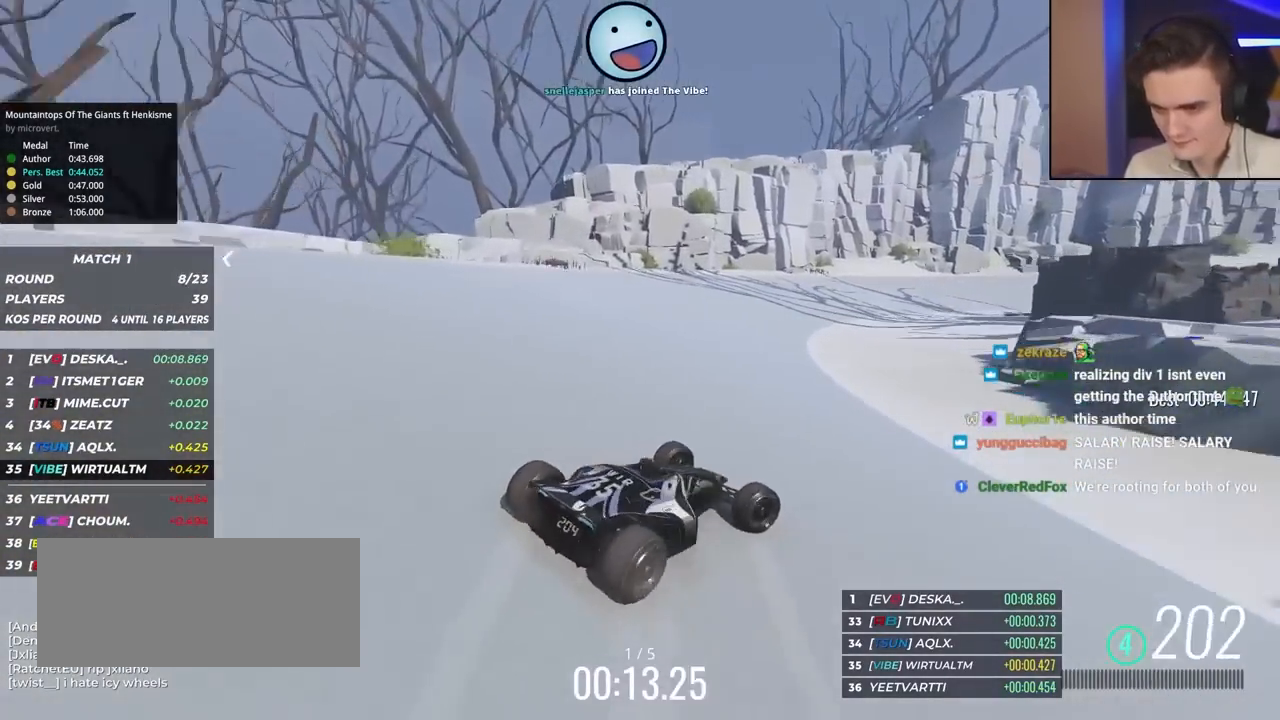
{"keys": ["left", "up"], "events": [[83, "right", "up"], [167, "left", "down"]]}
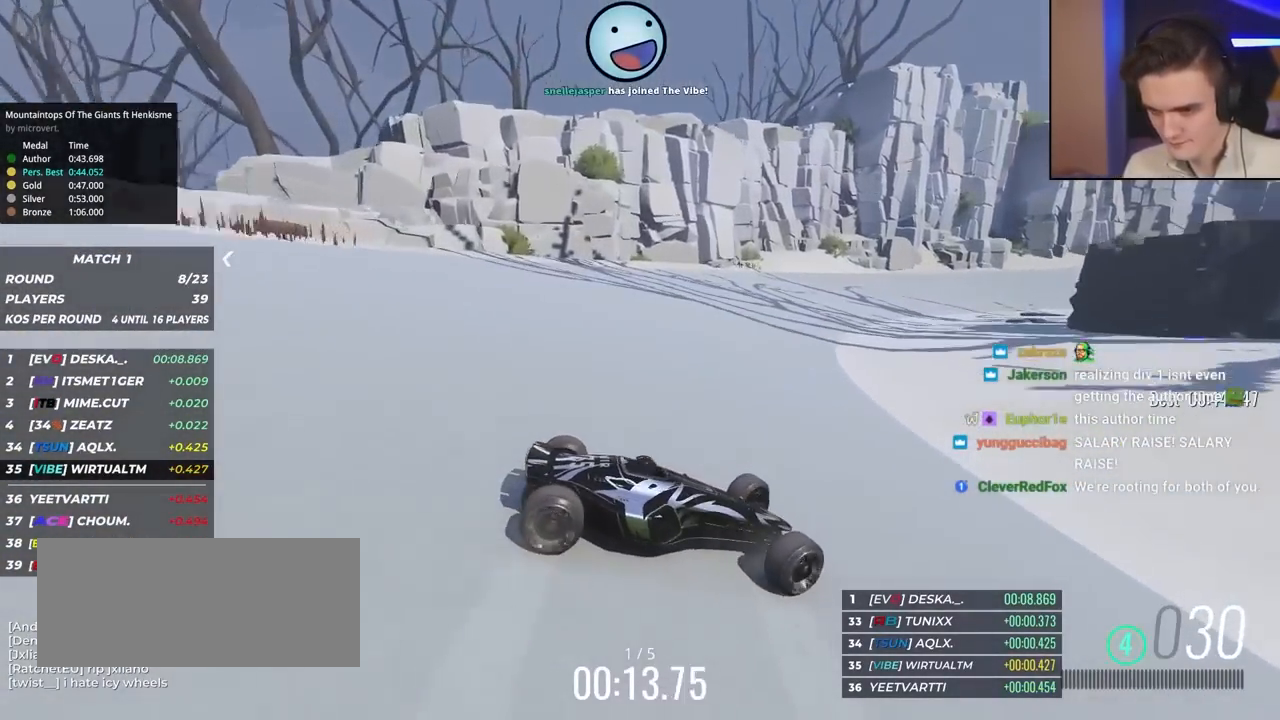
{"keys": ["left", "up"], "events": []}
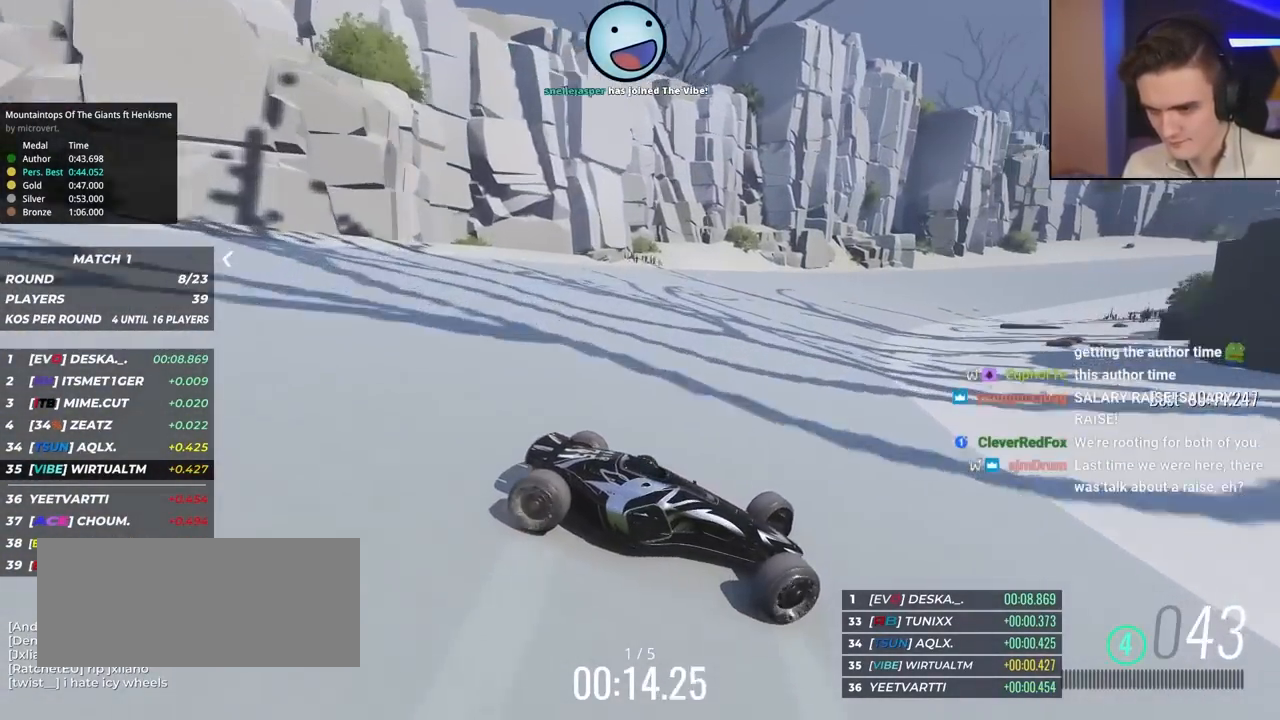
{"keys": ["brake", "left", "up"], "events": [[483, "brake", "down"]]}
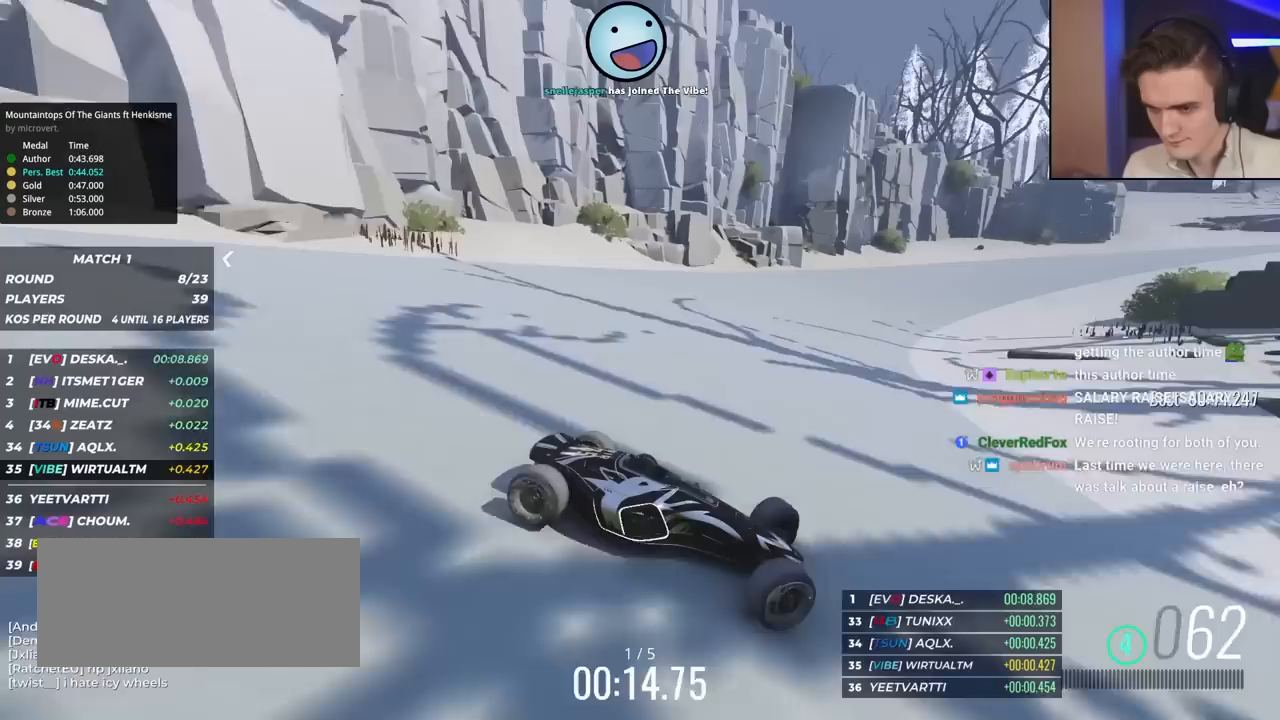
{"keys": ["left", "up"], "events": [[33, "brake", "up"]]}
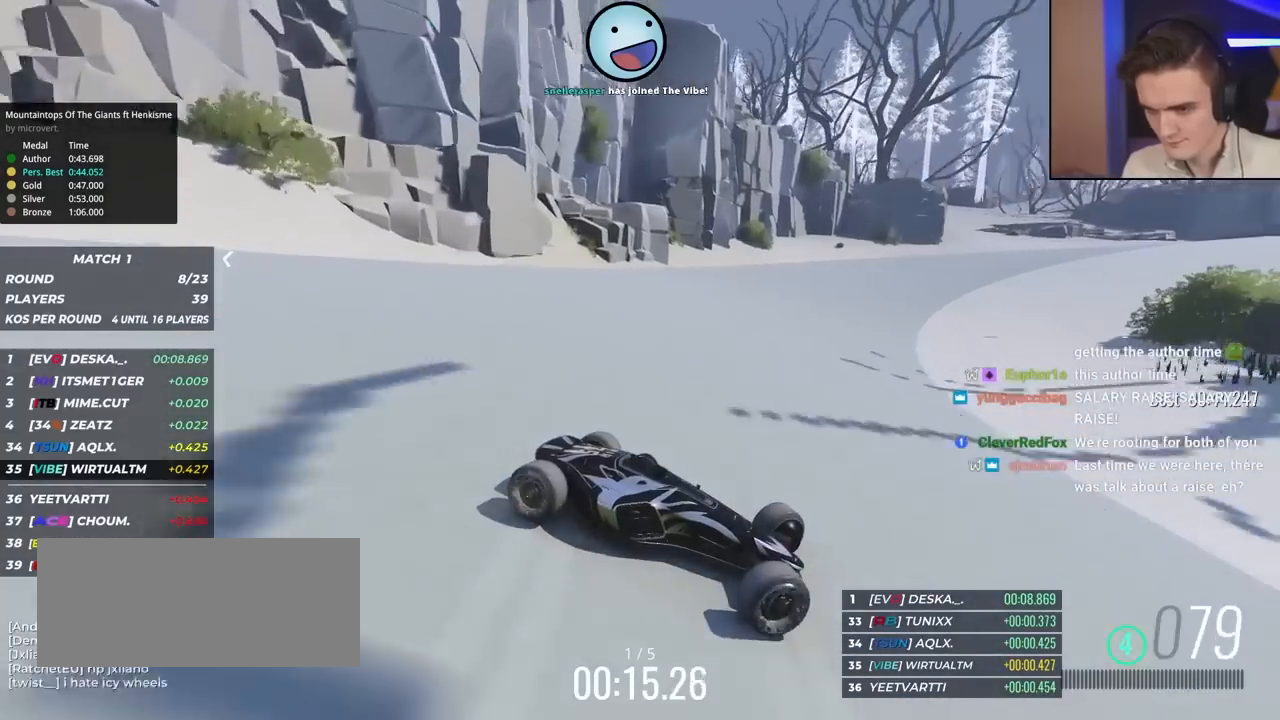
{"keys": ["left", "up"], "events": []}
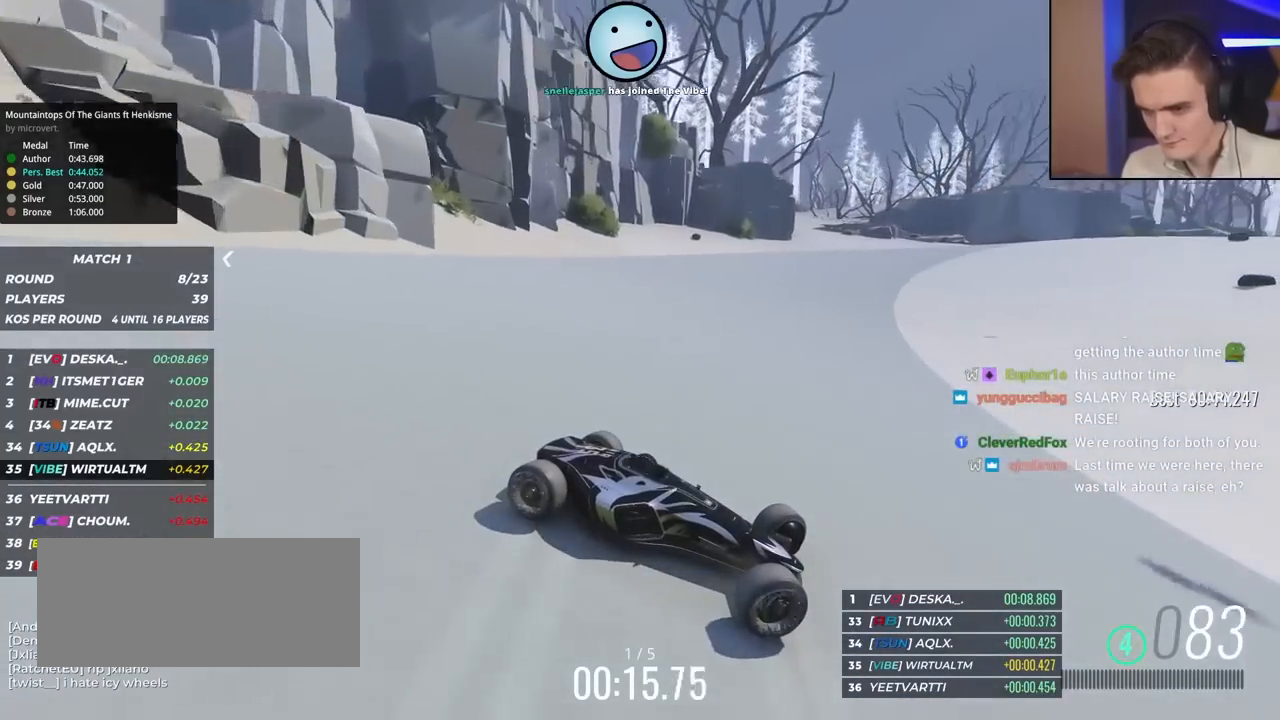
{"keys": ["left", "up"], "events": []}
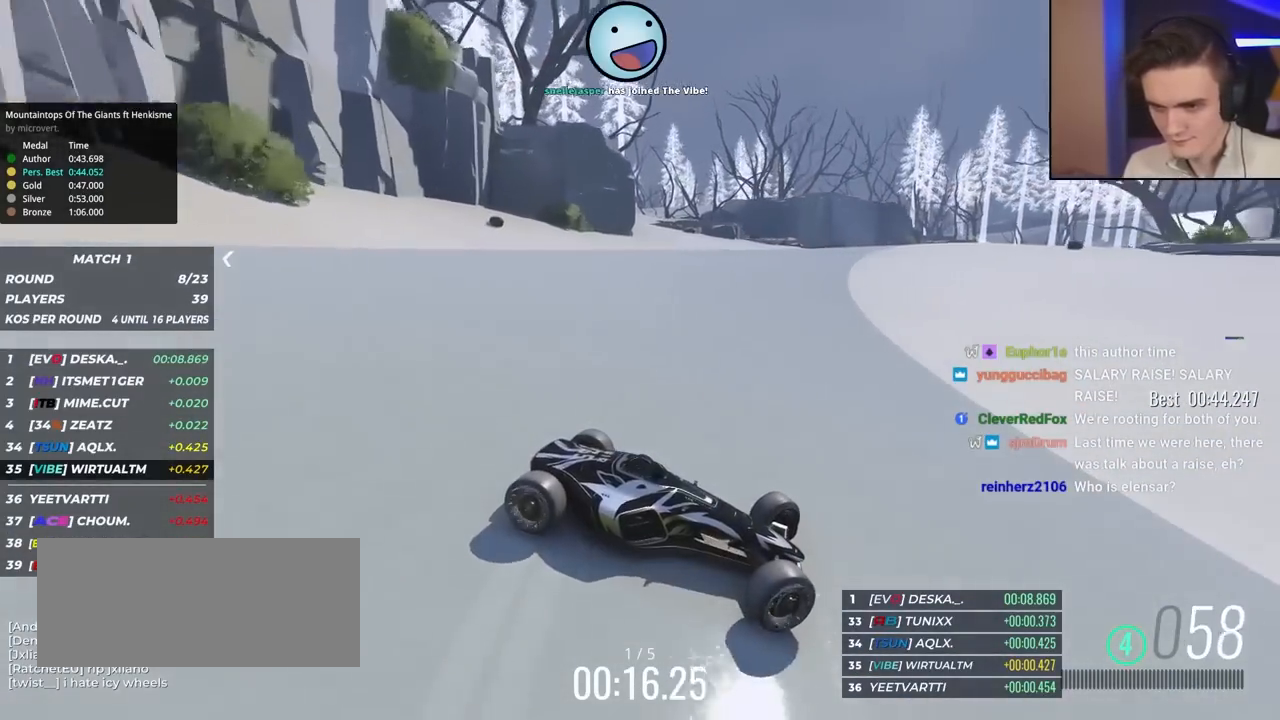
{"keys": ["left", "up"], "events": [[450, "up", "up"], [500, "up", "down"]]}
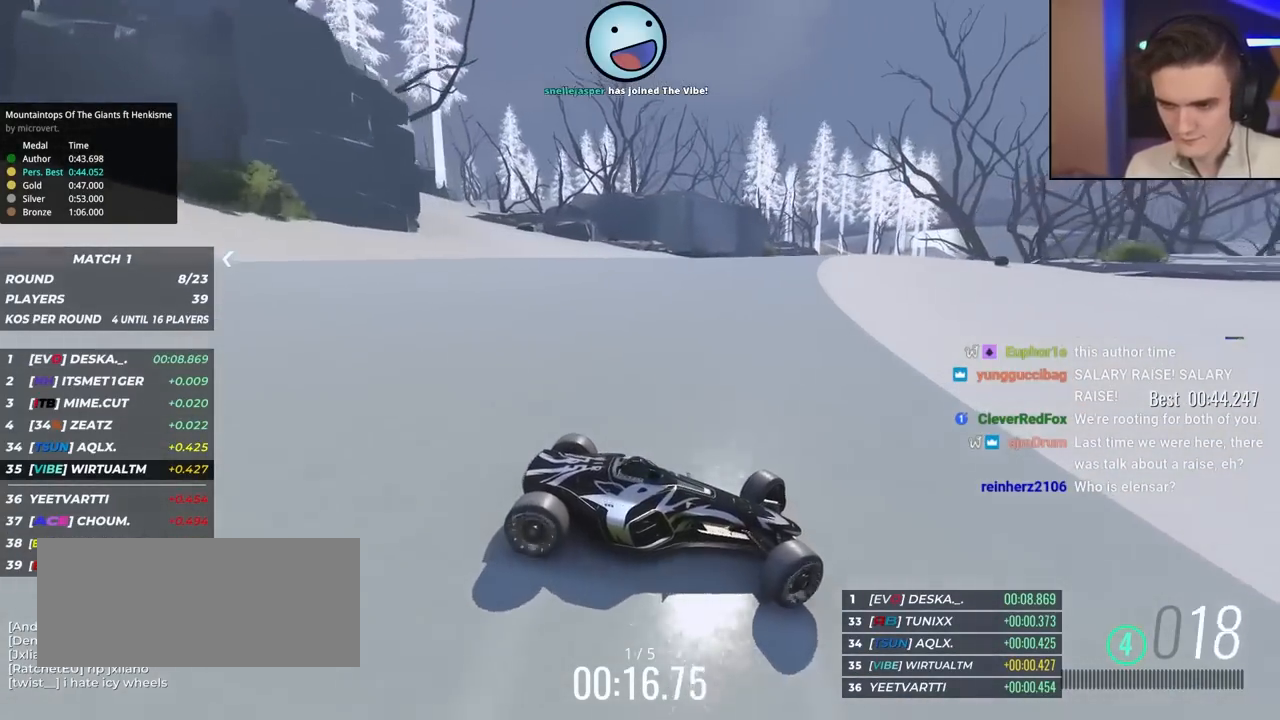
{"keys": ["left", "up"], "events": []}
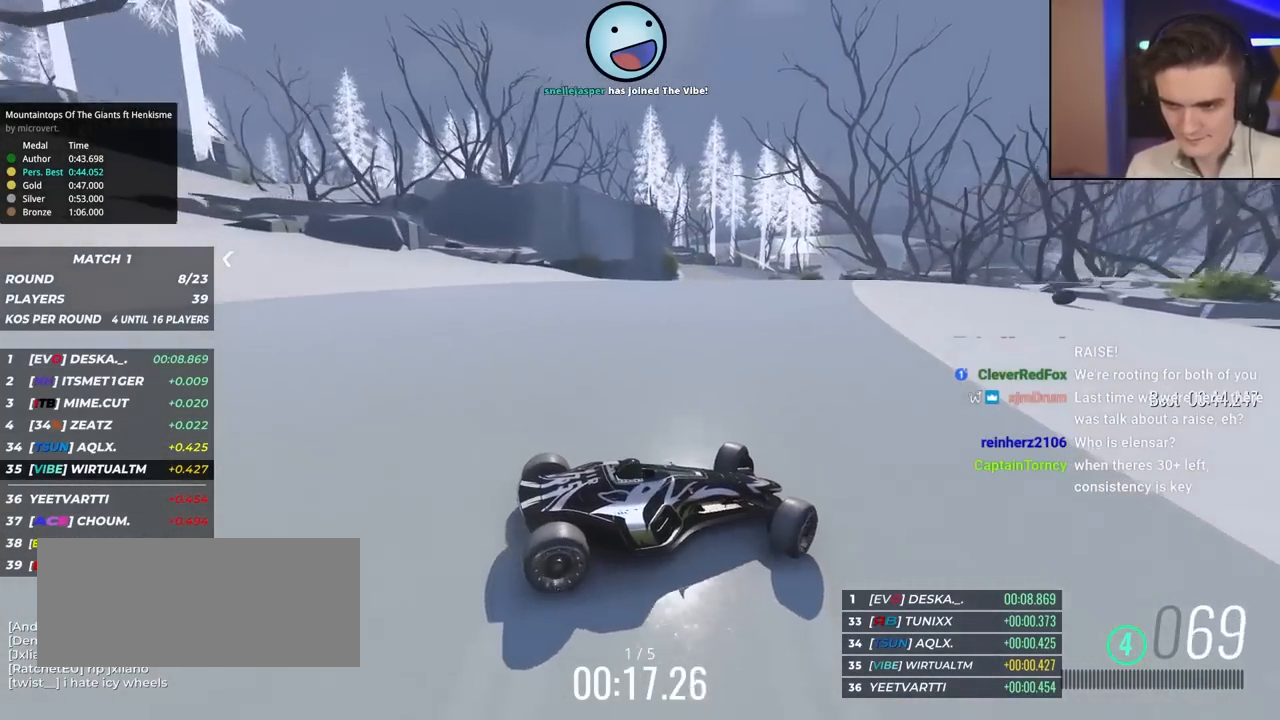
{"keys": ["left", "up"], "events": []}
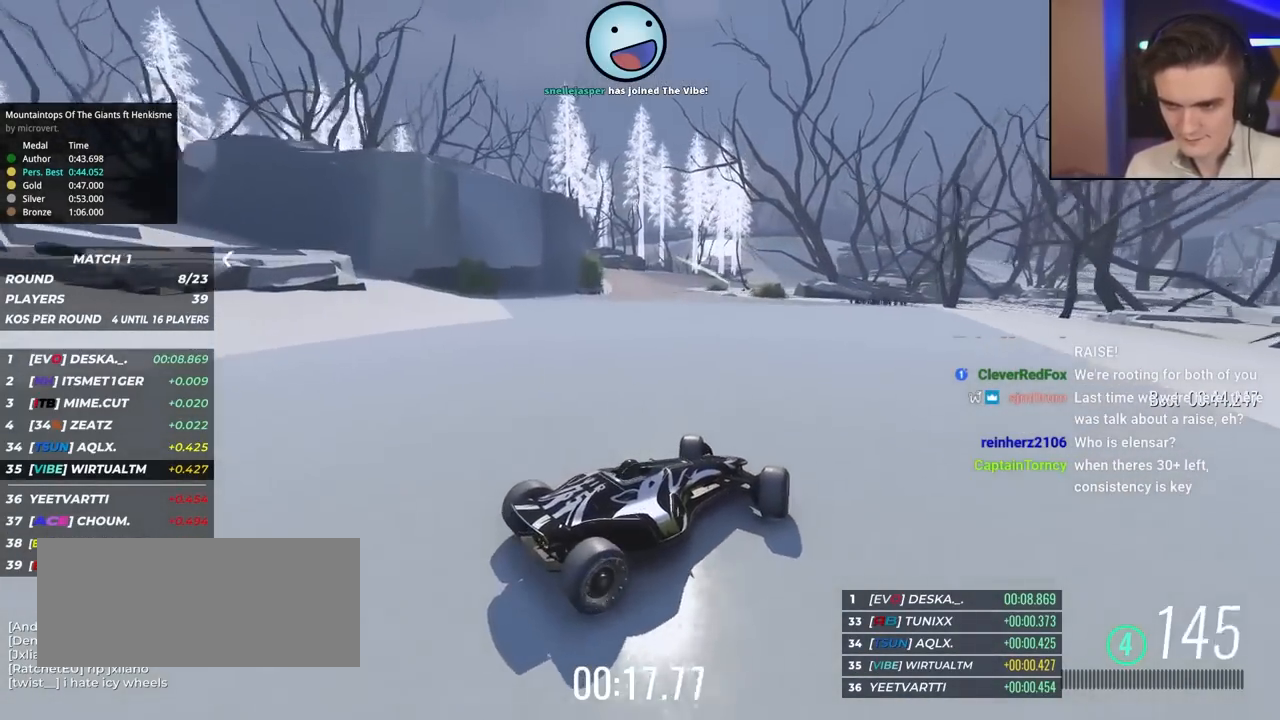
{"keys": ["up"], "events": [[483, "left", "up"]]}
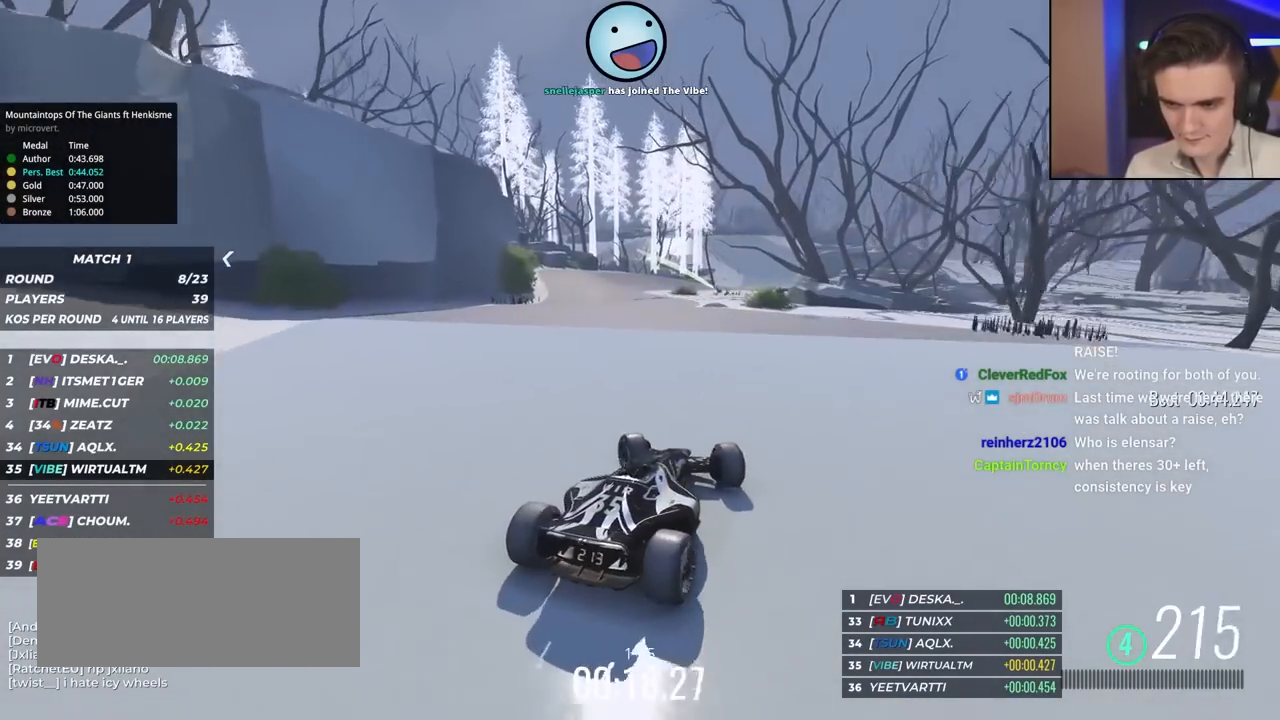
{"keys": ["up"], "events": [[83, "right", "down"], [217, "right", "up"], [267, "right", "down"], [400, "right", "up"]]}
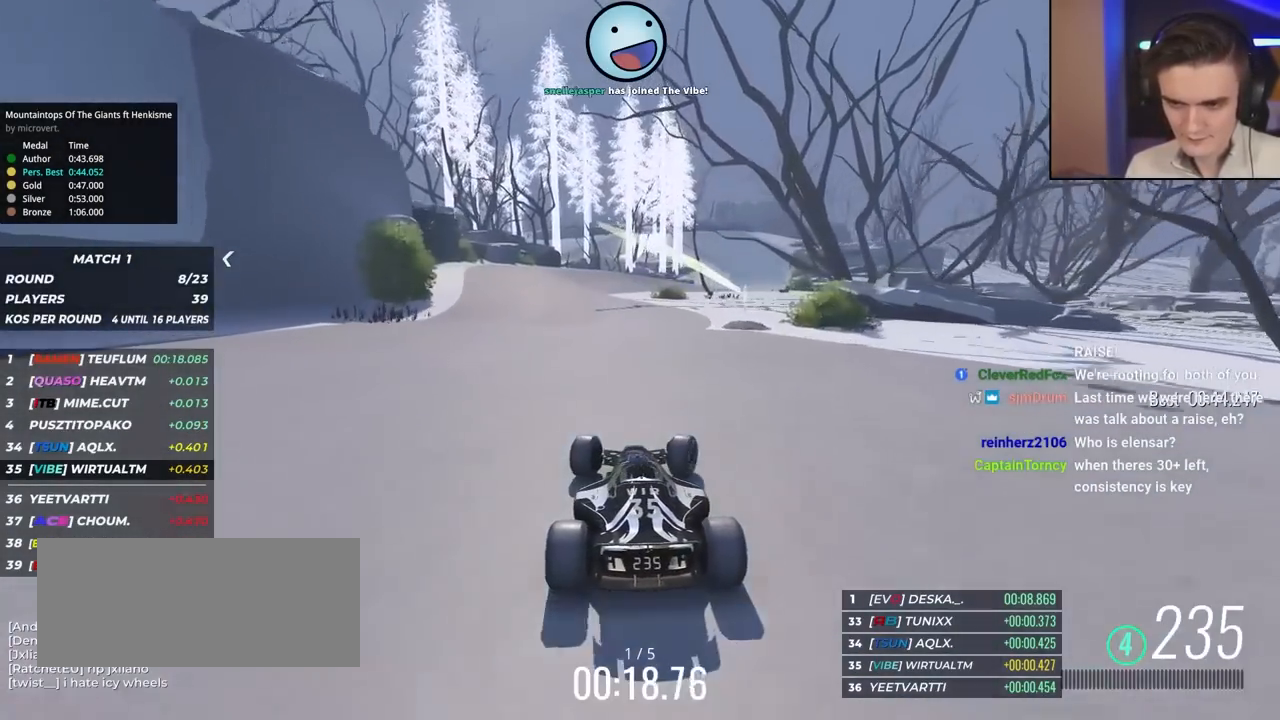
{"keys": ["up"], "events": []}
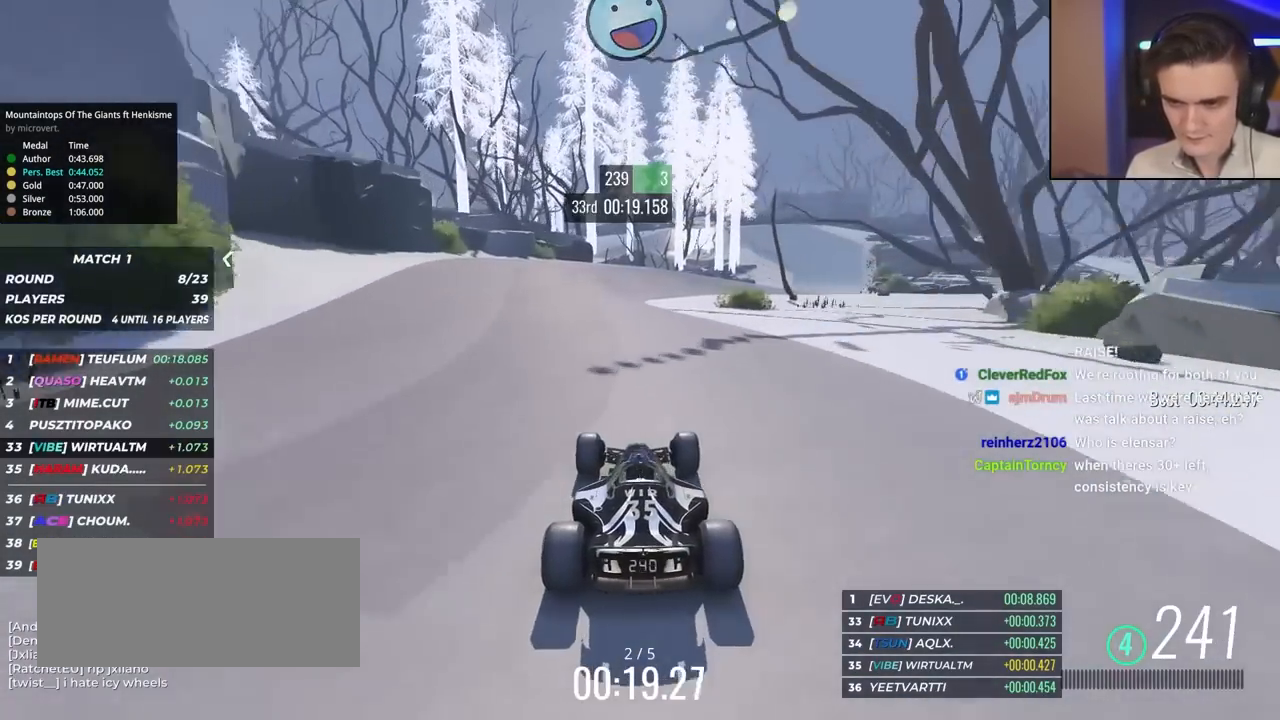
{"keys": ["up"], "events": [[17, "left", "down"], [150, "left", "up"], [250, "right", "down"], [383, "right", "up"]]}
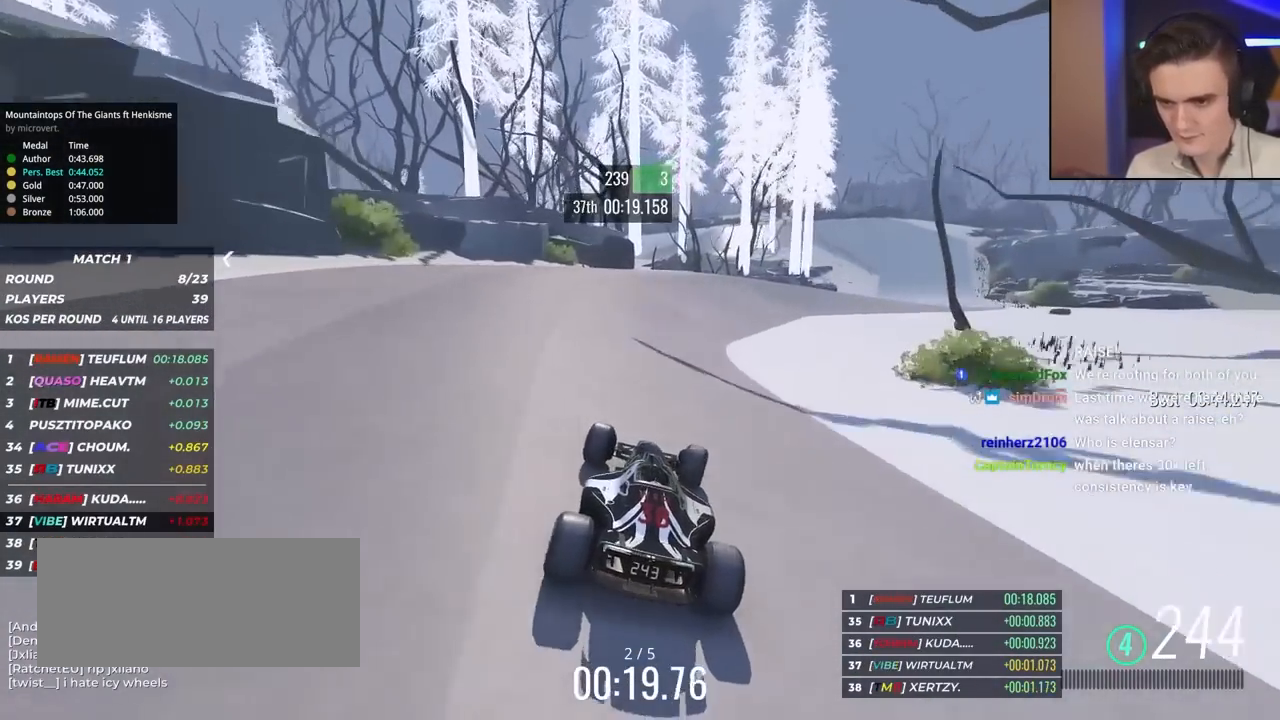
{"keys": ["up"], "events": [[33, "right", "down"], [117, "right", "up"], [283, "right", "down"], [367, "right", "up"]]}
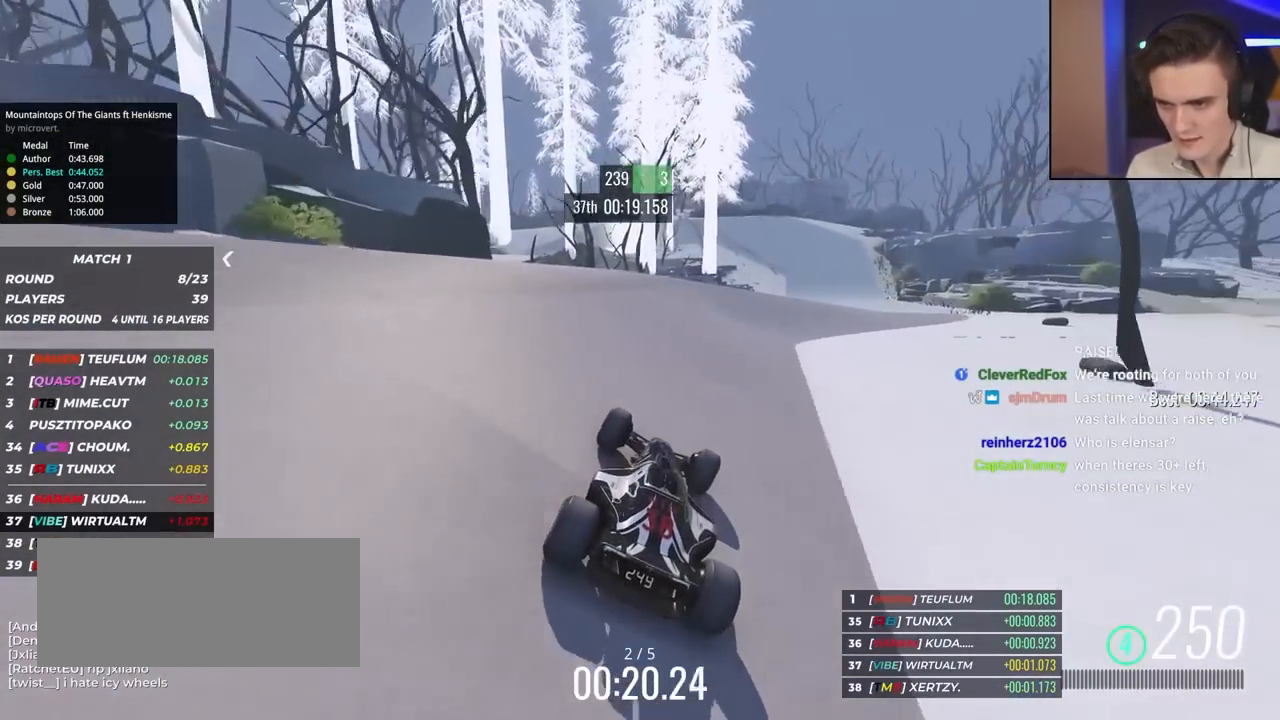
{"keys": ["right", "up"], "events": [[17, "right", "down"], [150, "right", "up"], [250, "right", "down"]]}
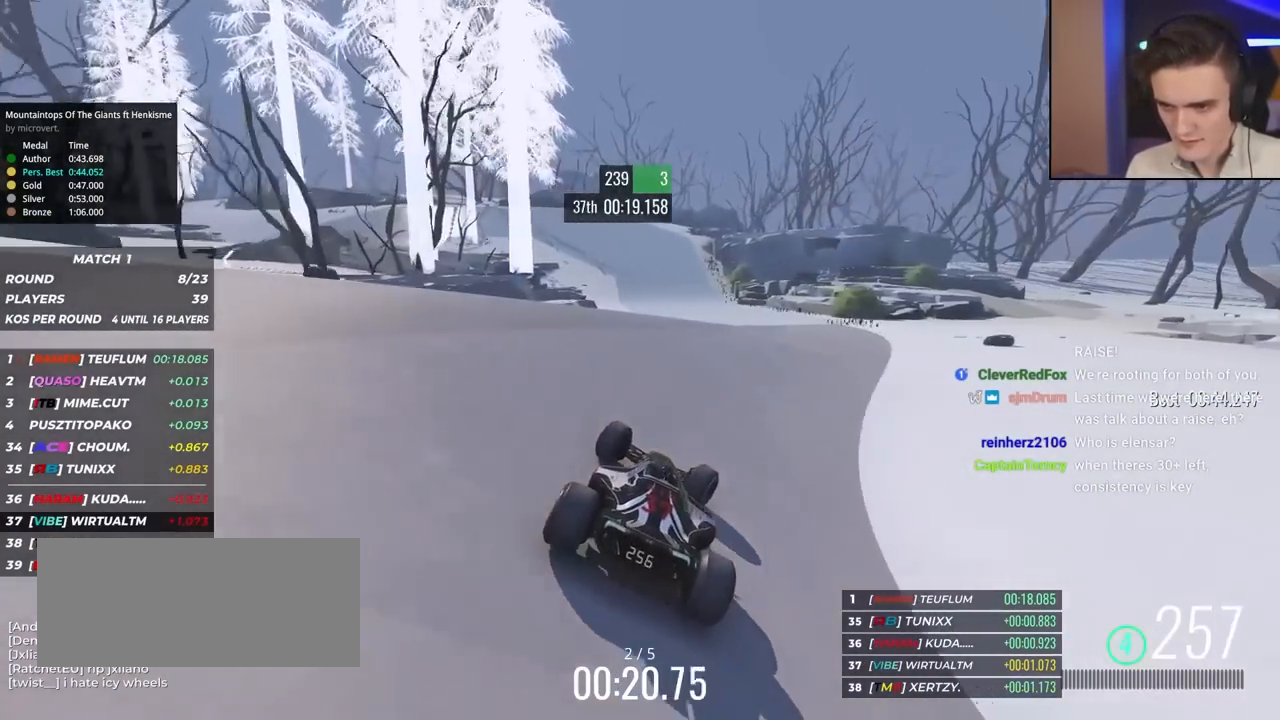
{"keys": ["left", "up"], "events": [[117, "right", "up"], [167, "left", "down"]]}
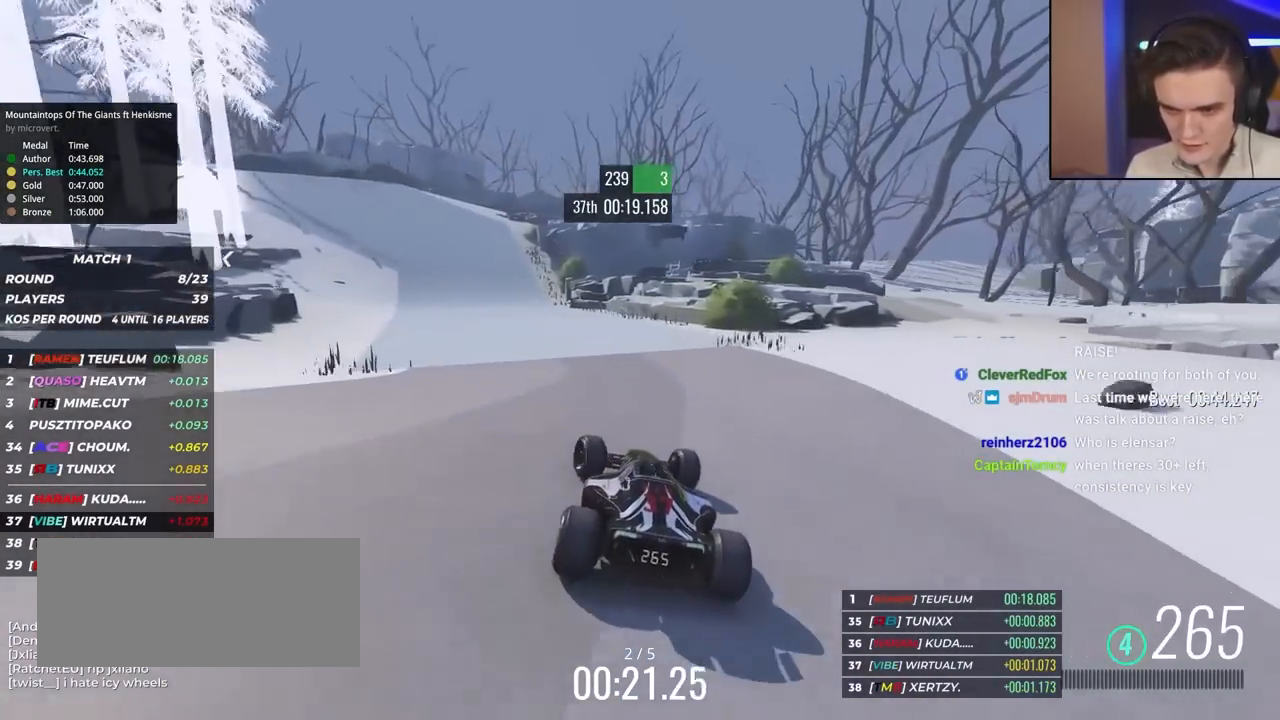
{"keys": ["left", "up"], "events": []}
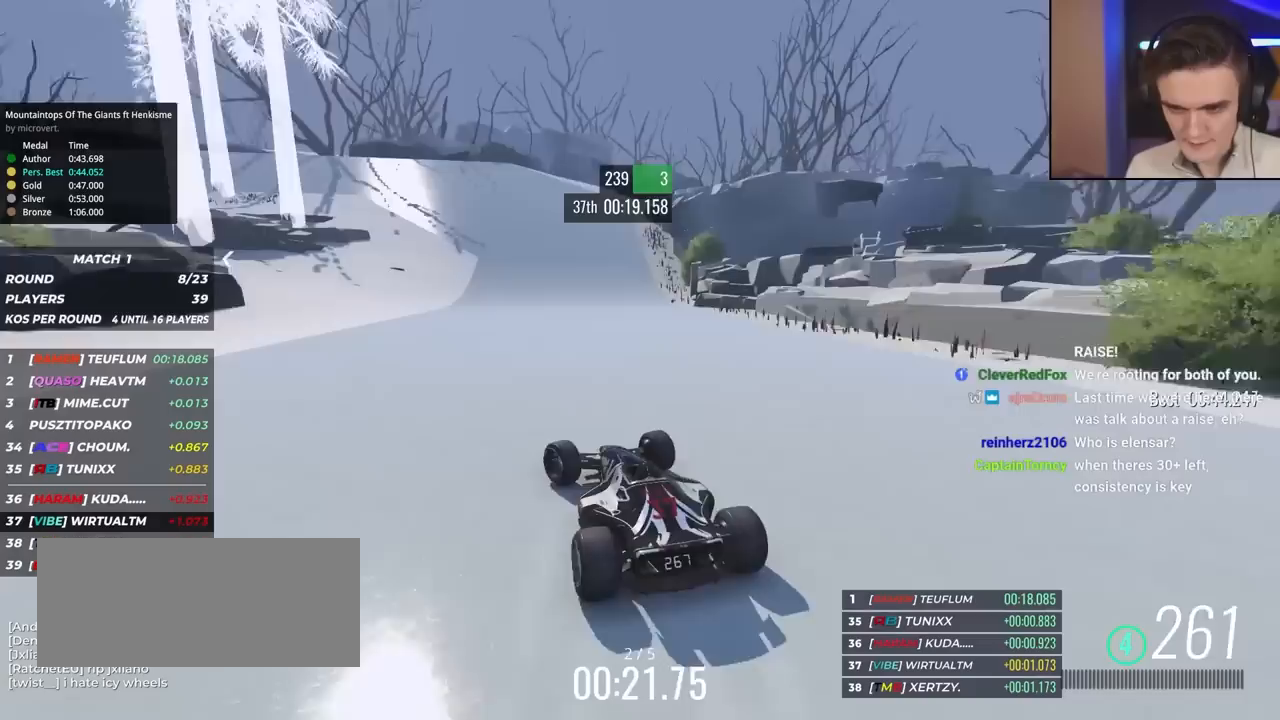
{"keys": ["up"], "events": [[483, "left", "up"]]}